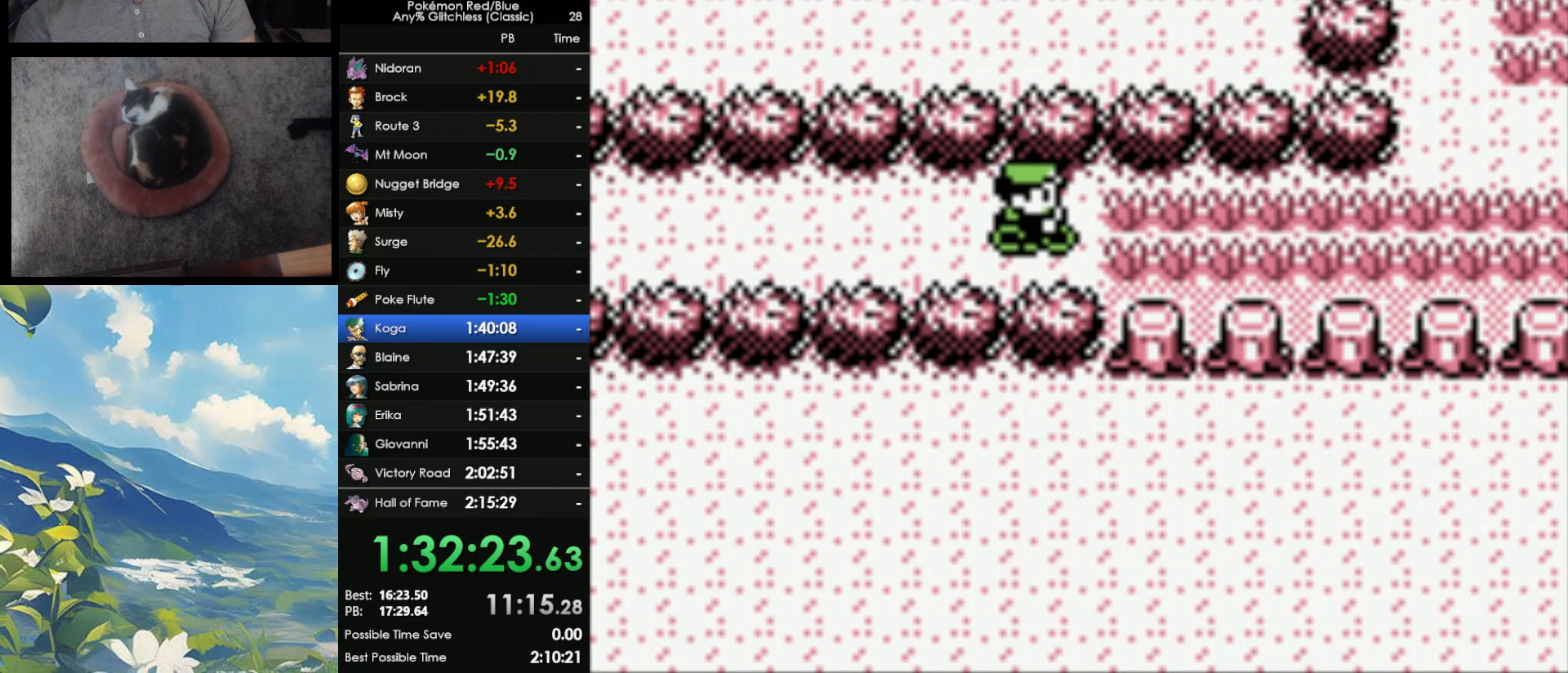
Gameplay with a controller (Nintendo layout); each line is a JSON object with the inputs held at the frame after it. "events" lists button and stick changes between this image and that frame as [ms after this image, input, new state], when the widget could be followed in between. Not read: L3 R3.
{"buttons": ["DPAD_RIGHT"], "events": []}
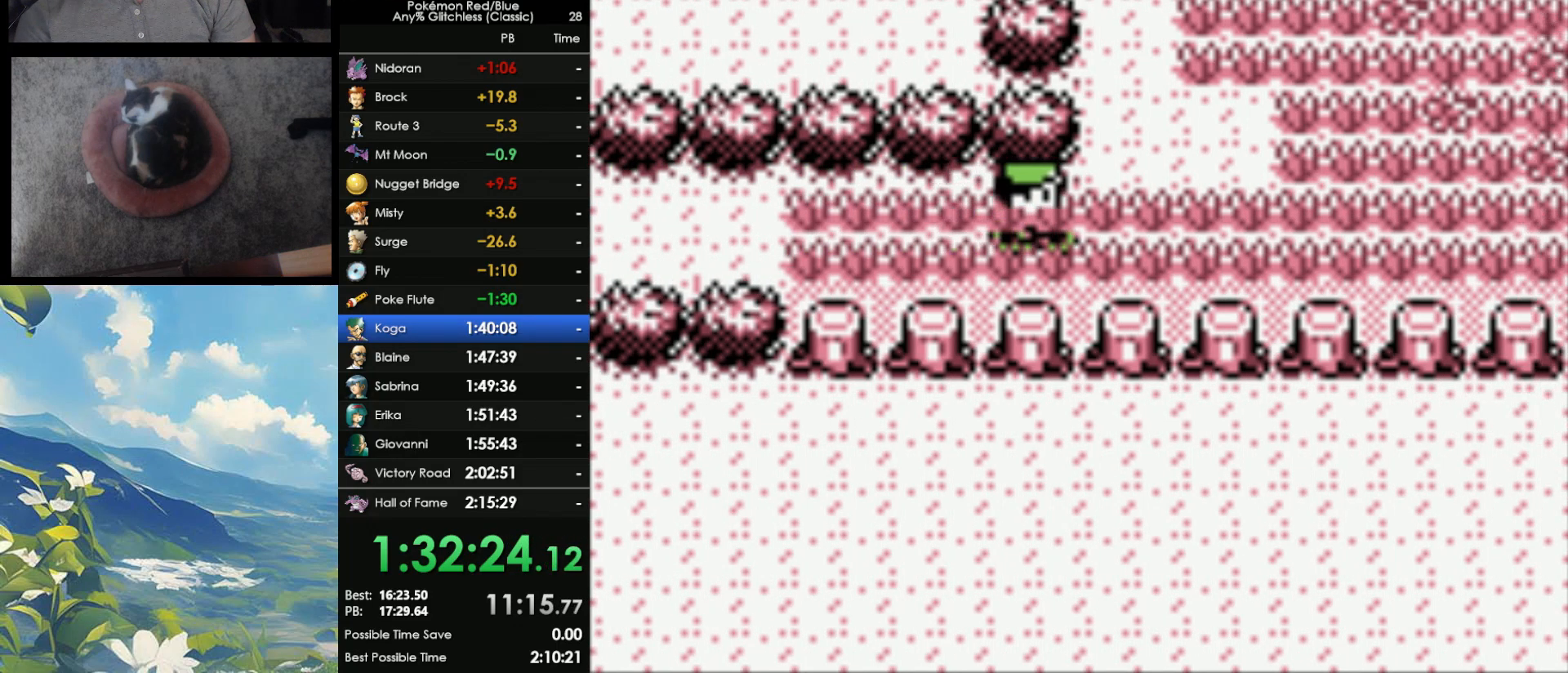
{"buttons": ["DPAD_RIGHT"], "events": []}
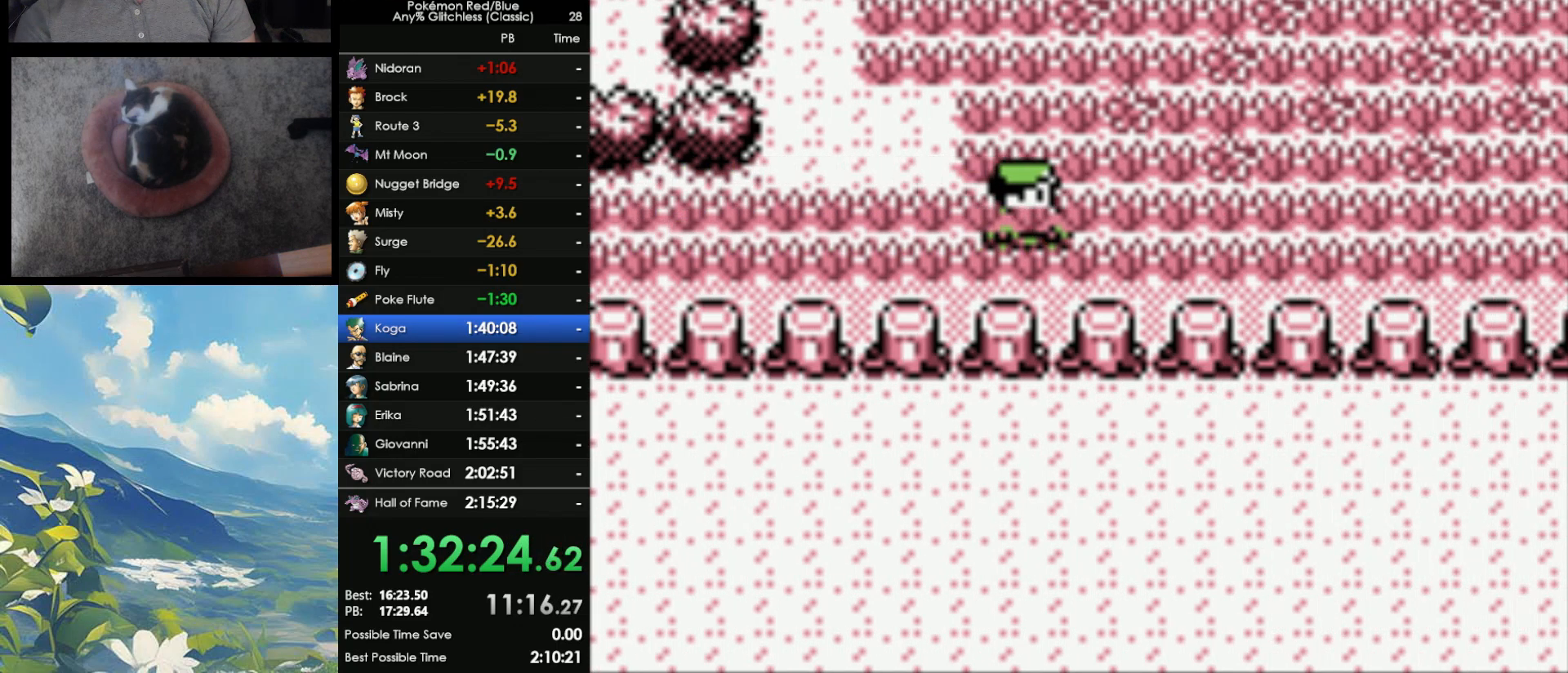
{"buttons": ["DPAD_UP"], "events": [[50, "DPAD_UP", "down"], [67, "DPAD_RIGHT", "up"]]}
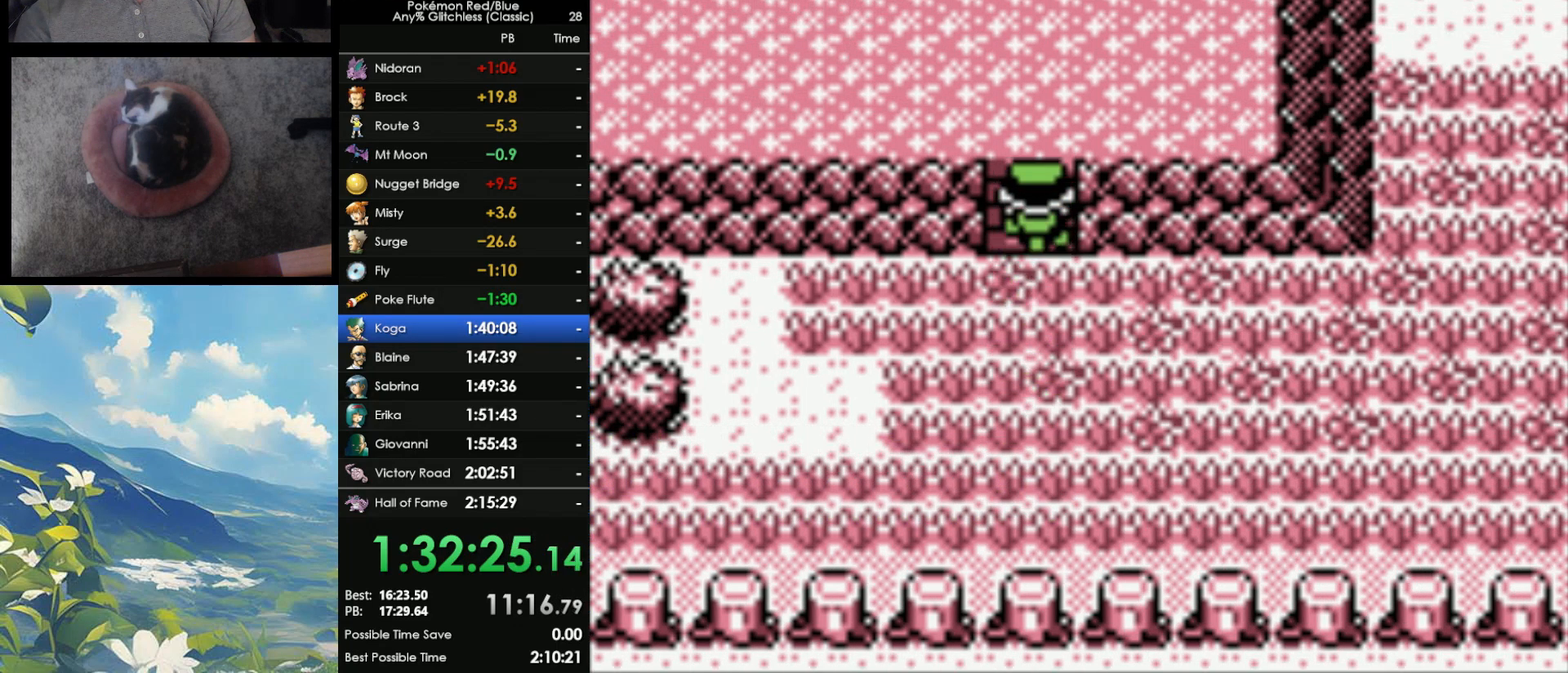
{"buttons": ["DPAD_UP"], "events": [[267, "DPAD_RIGHT", "down"], [333, "DPAD_UP", "up"], [467, "DPAD_UP", "down"], [500, "DPAD_RIGHT", "up"]]}
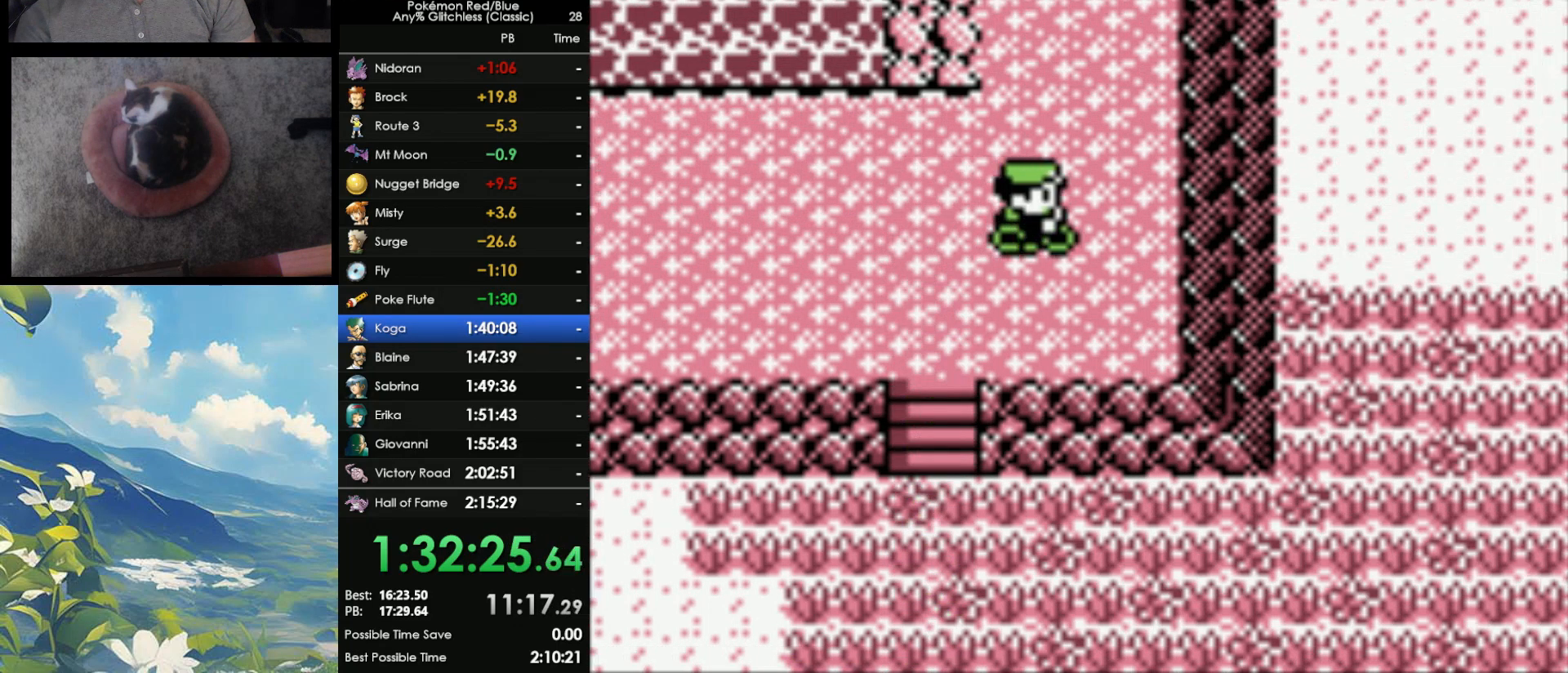
{"buttons": ["DPAD_UP"], "events": []}
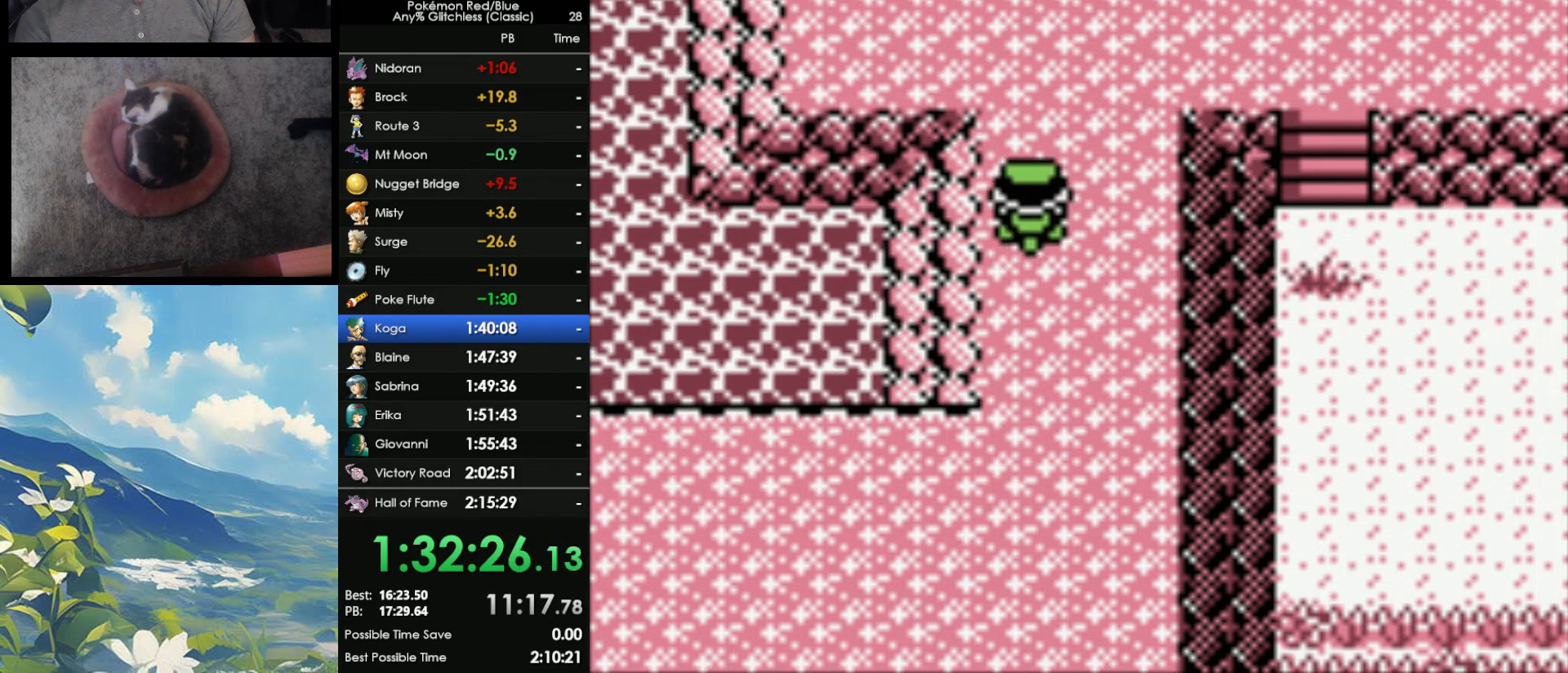
{"buttons": [], "events": [[267, "DPAD_LEFT", "down"], [317, "DPAD_UP", "up"], [433, "A", "down"], [483, "A", "up"], [483, "DPAD_LEFT", "up"]]}
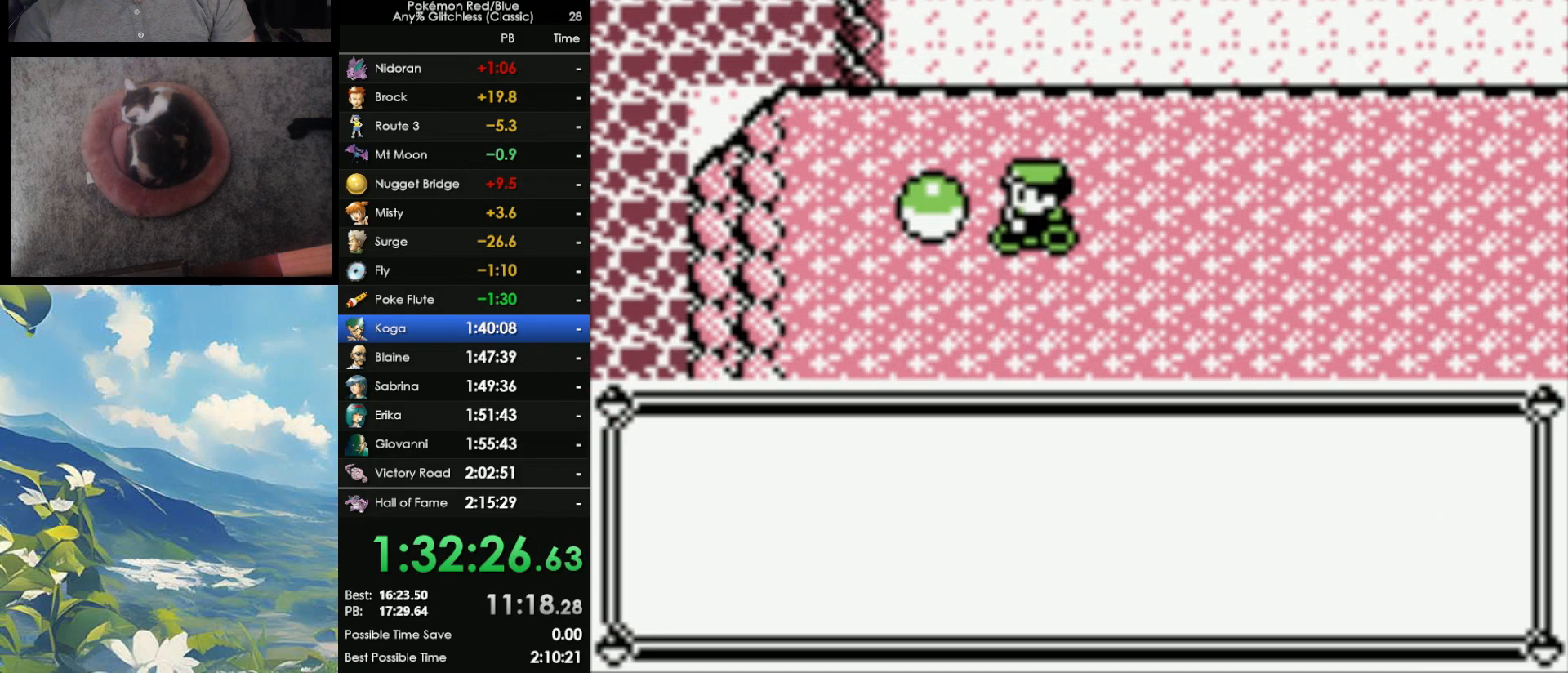
{"buttons": [], "events": [[67, "A", "down"], [150, "A", "up"], [200, "A", "down"], [283, "A", "up"], [367, "A", "down"], [467, "A", "up"]]}
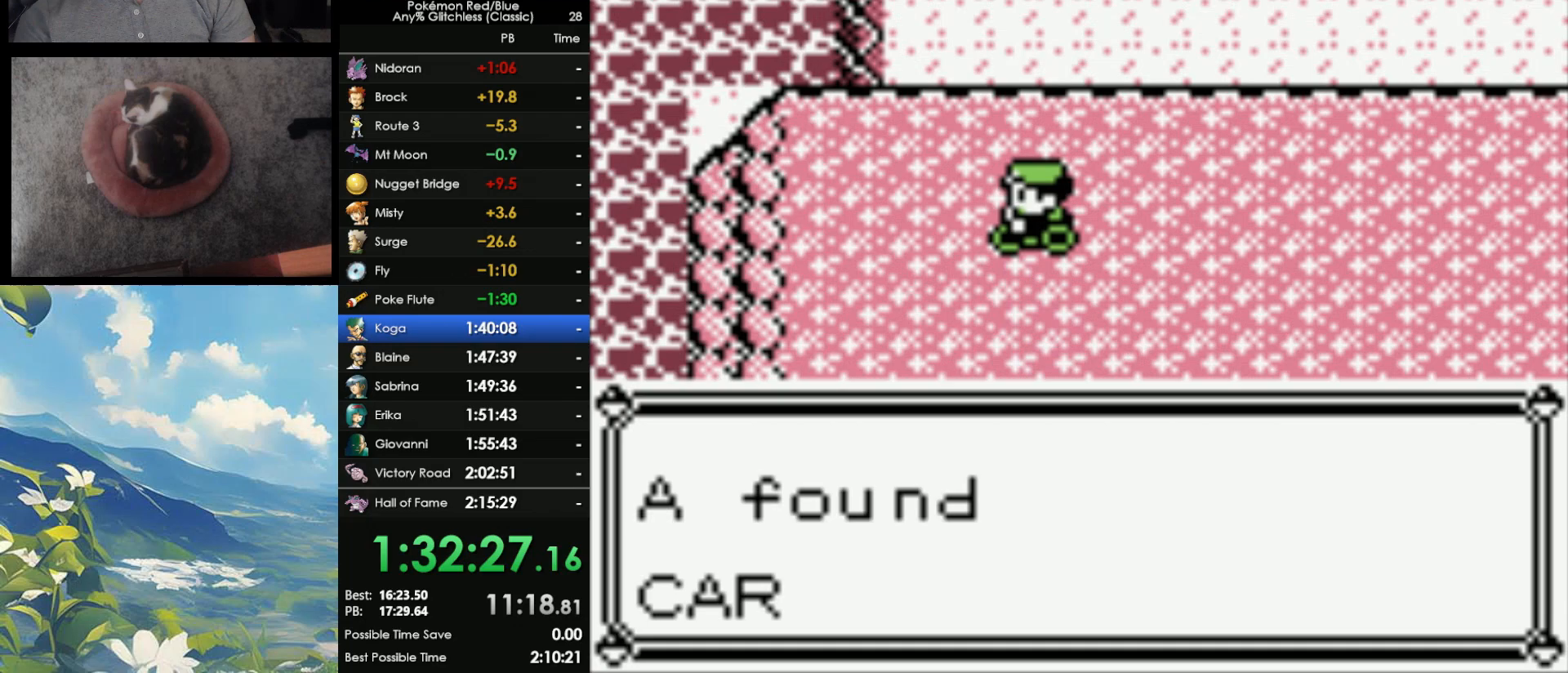
{"buttons": [], "events": [[67, "B", "down"], [200, "B", "up"], [250, "B", "down"], [350, "B", "up"], [417, "B", "down"], [500, "B", "up"]]}
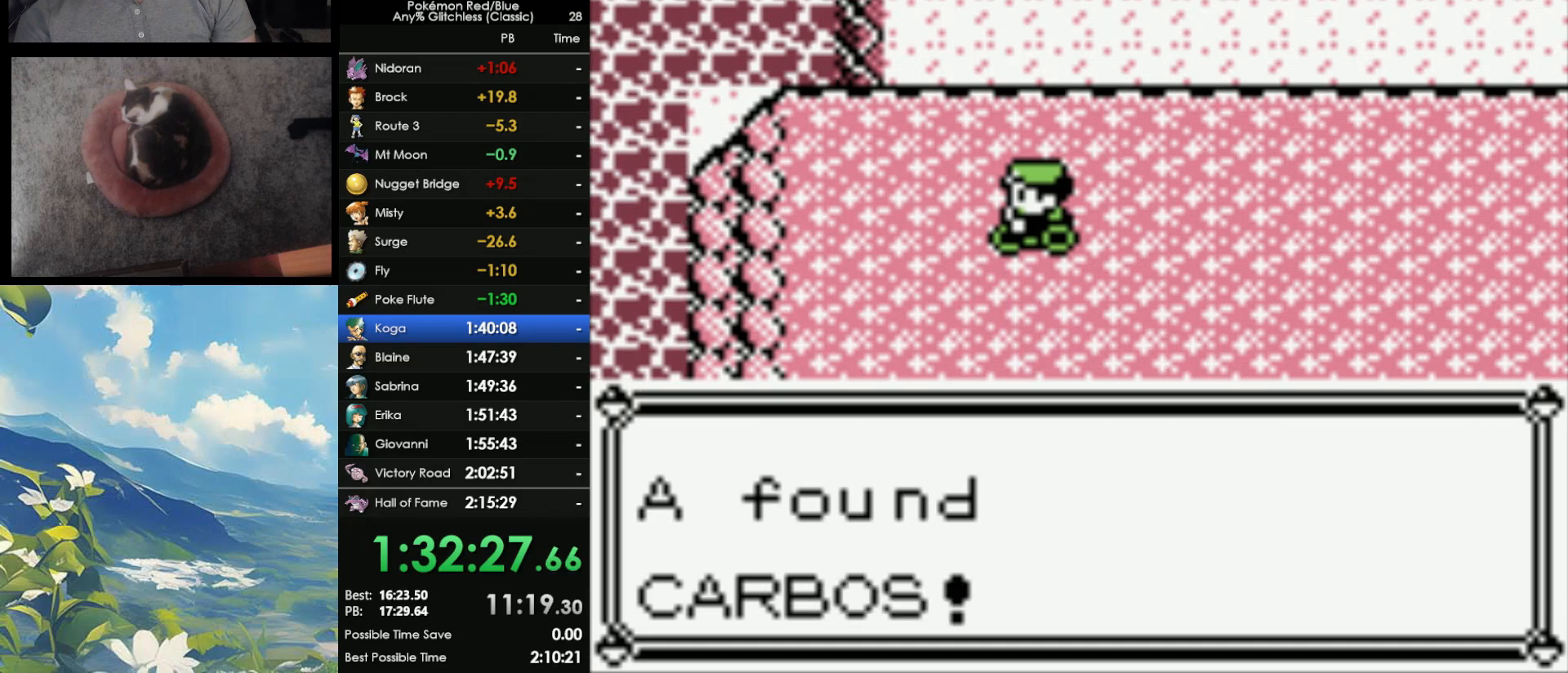
{"buttons": ["DPAD_DOWN"], "events": [[67, "B", "down"], [150, "B", "up"], [217, "B", "down"], [233, "DPAD_DOWN", "down"], [350, "B", "up"], [367, "B", "down"], [500, "B", "up"]]}
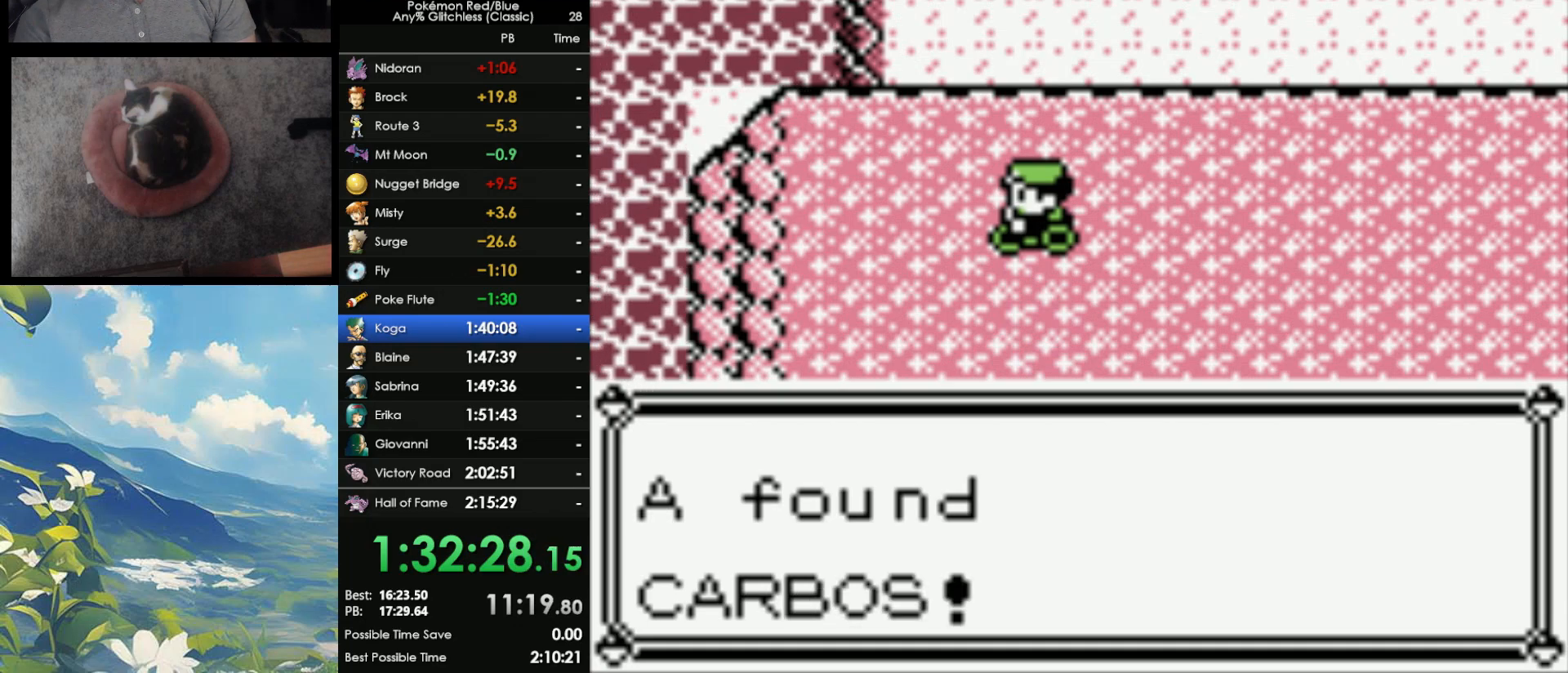
{"buttons": ["DPAD_DOWN"], "events": [[50, "B", "down"], [133, "B", "up"], [200, "B", "down"], [283, "B", "up"]]}
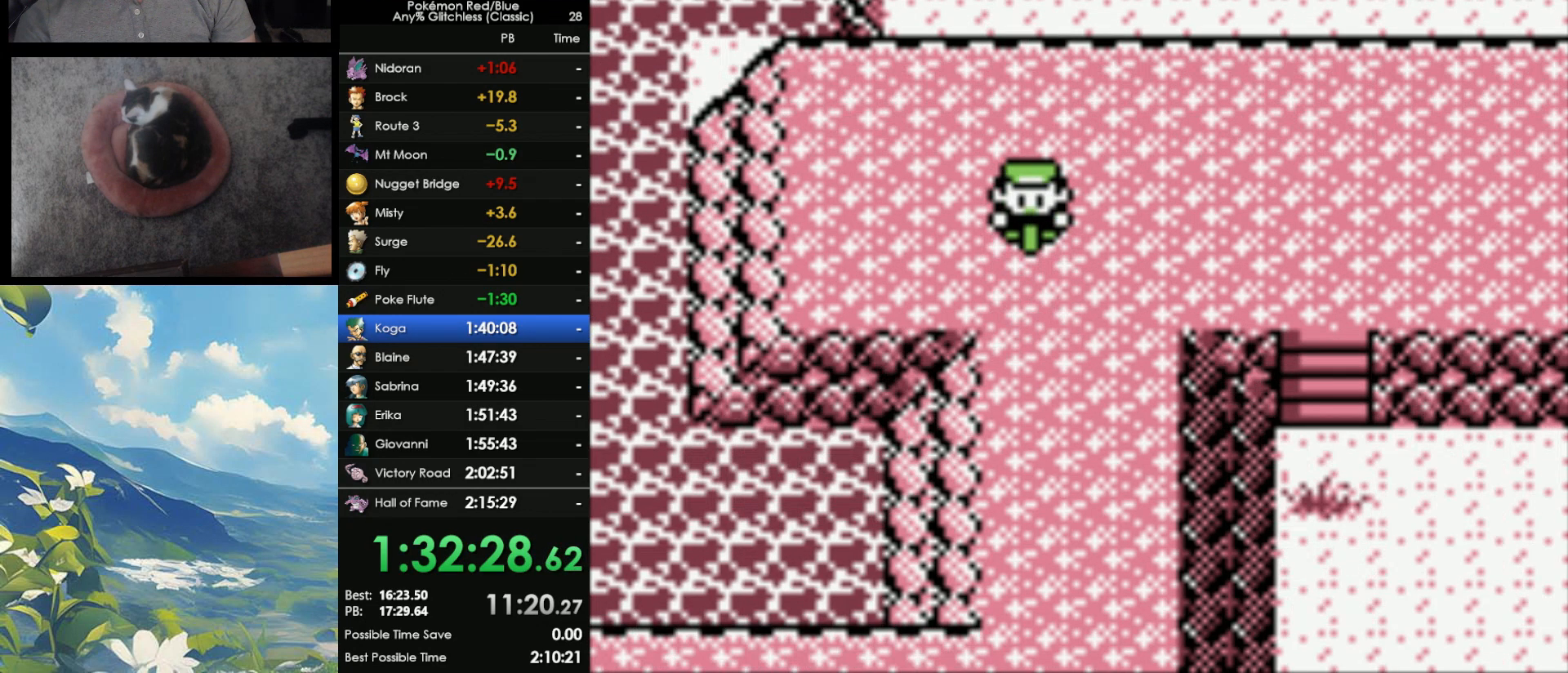
{"buttons": ["DPAD_DOWN"], "events": []}
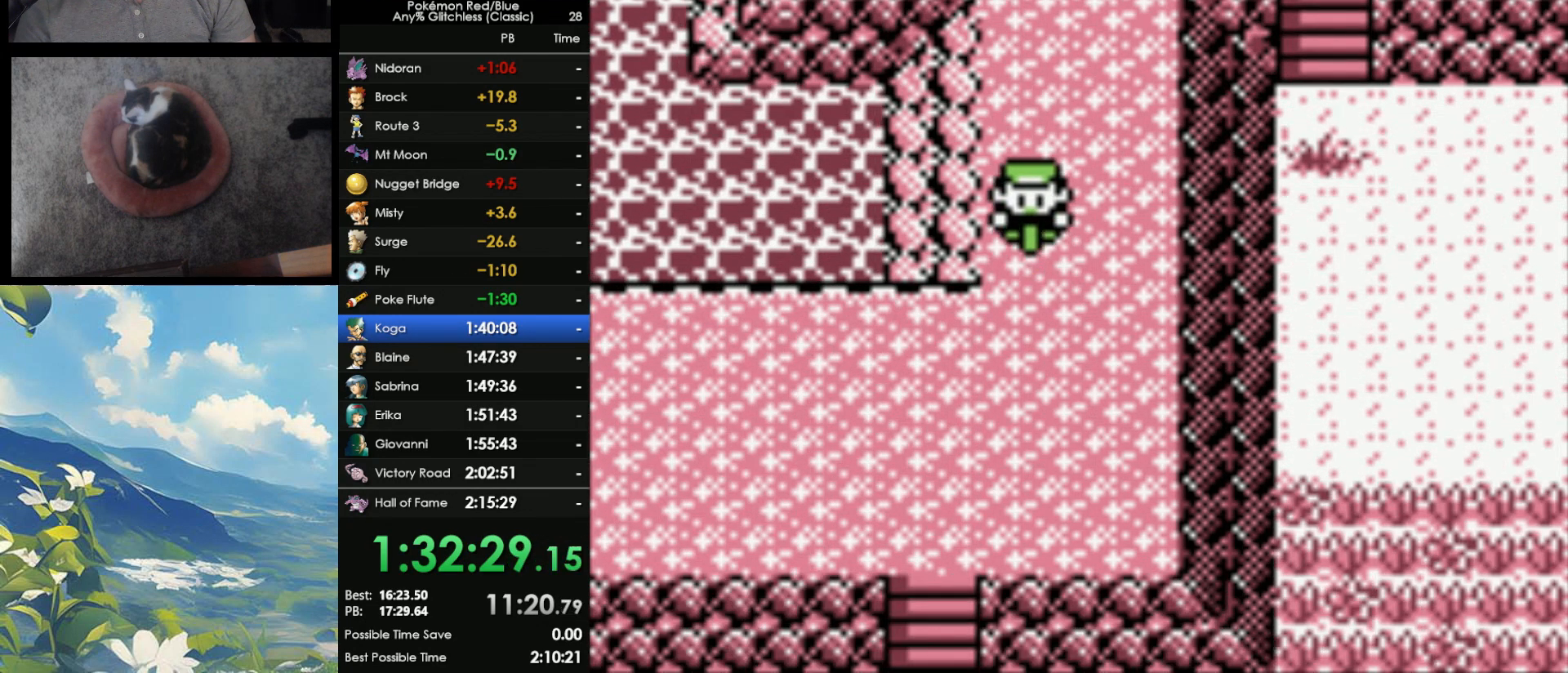
{"buttons": ["DPAD_LEFT"], "events": [[50, "DPAD_LEFT", "down"], [67, "DPAD_DOWN", "up"]]}
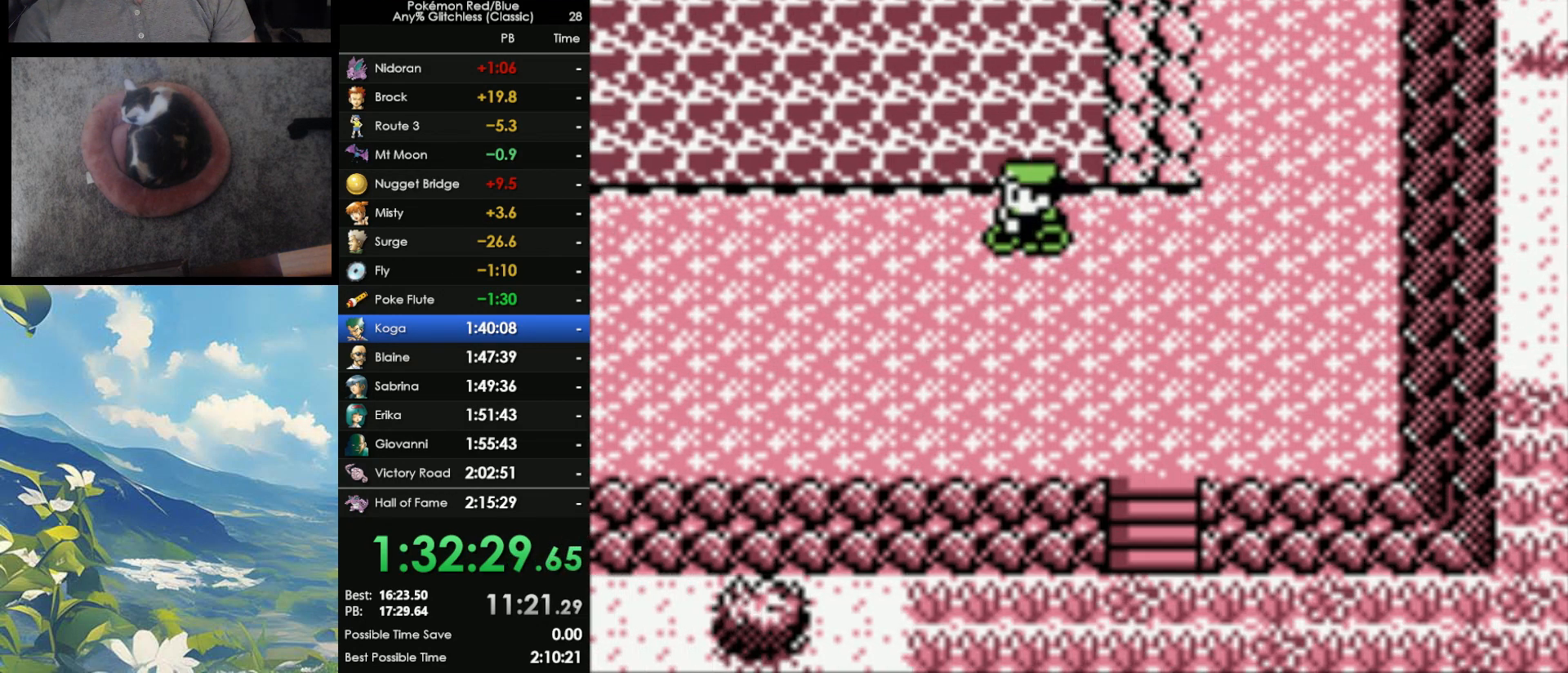
{"buttons": ["DPAD_LEFT"], "events": []}
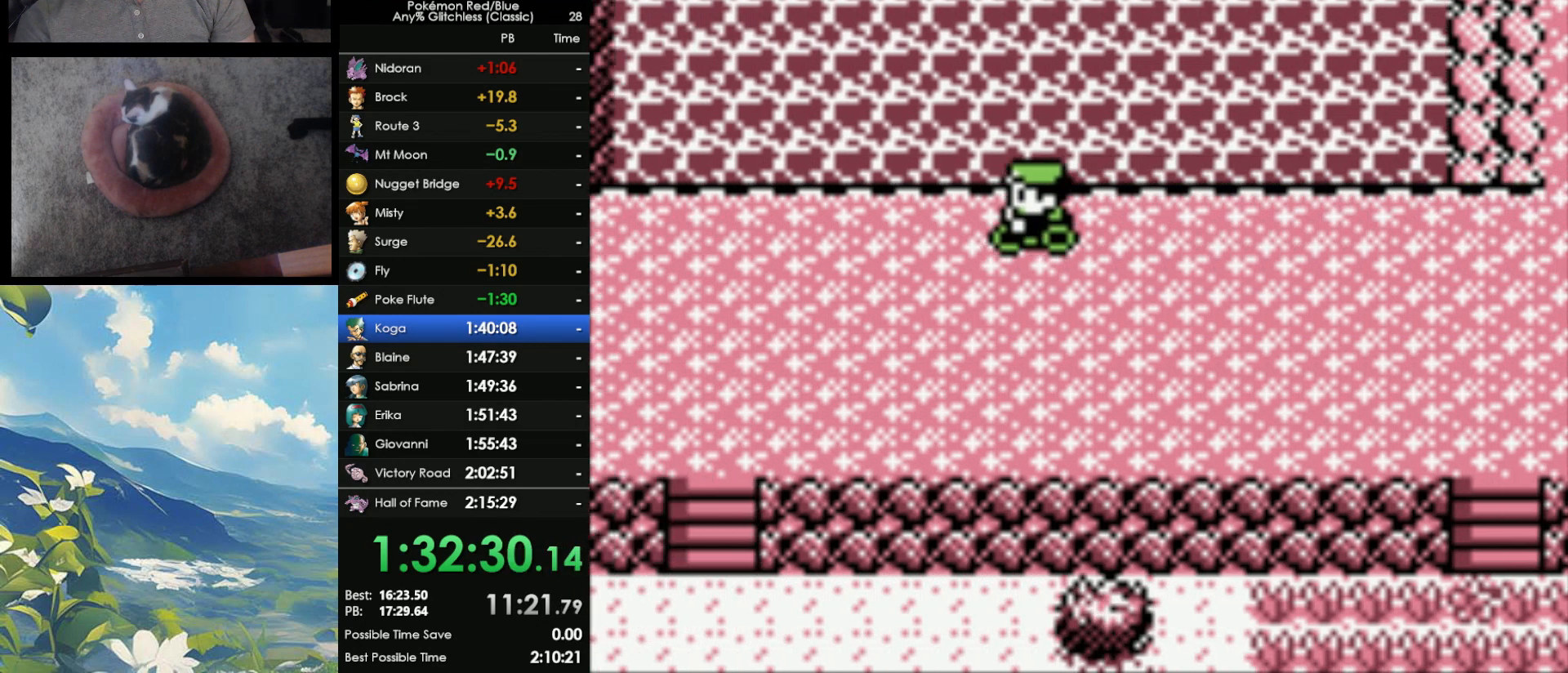
{"buttons": ["DPAD_DOWN"], "events": [[450, "DPAD_DOWN", "down"], [483, "DPAD_LEFT", "up"]]}
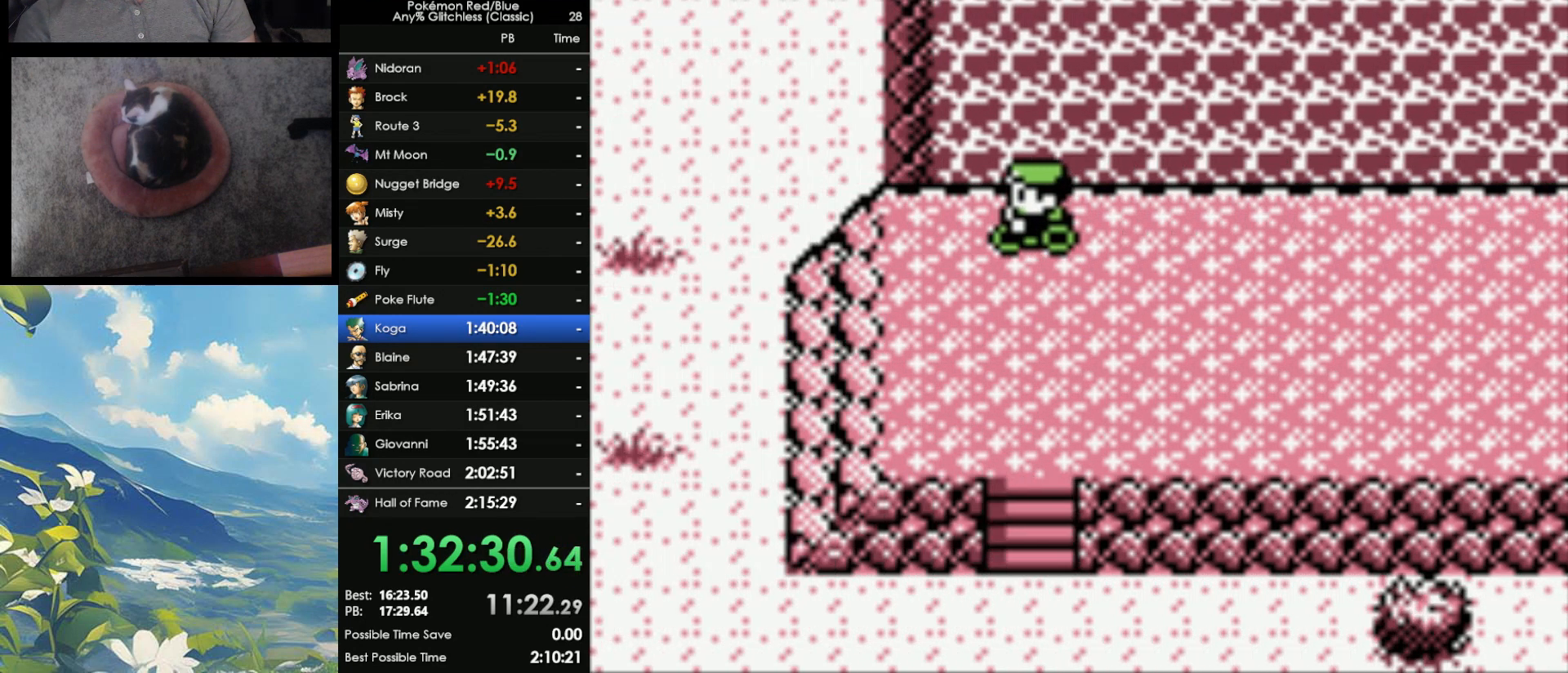
{"buttons": ["DPAD_DOWN", "DPAD_LEFT"], "events": [[467, "DPAD_LEFT", "down"]]}
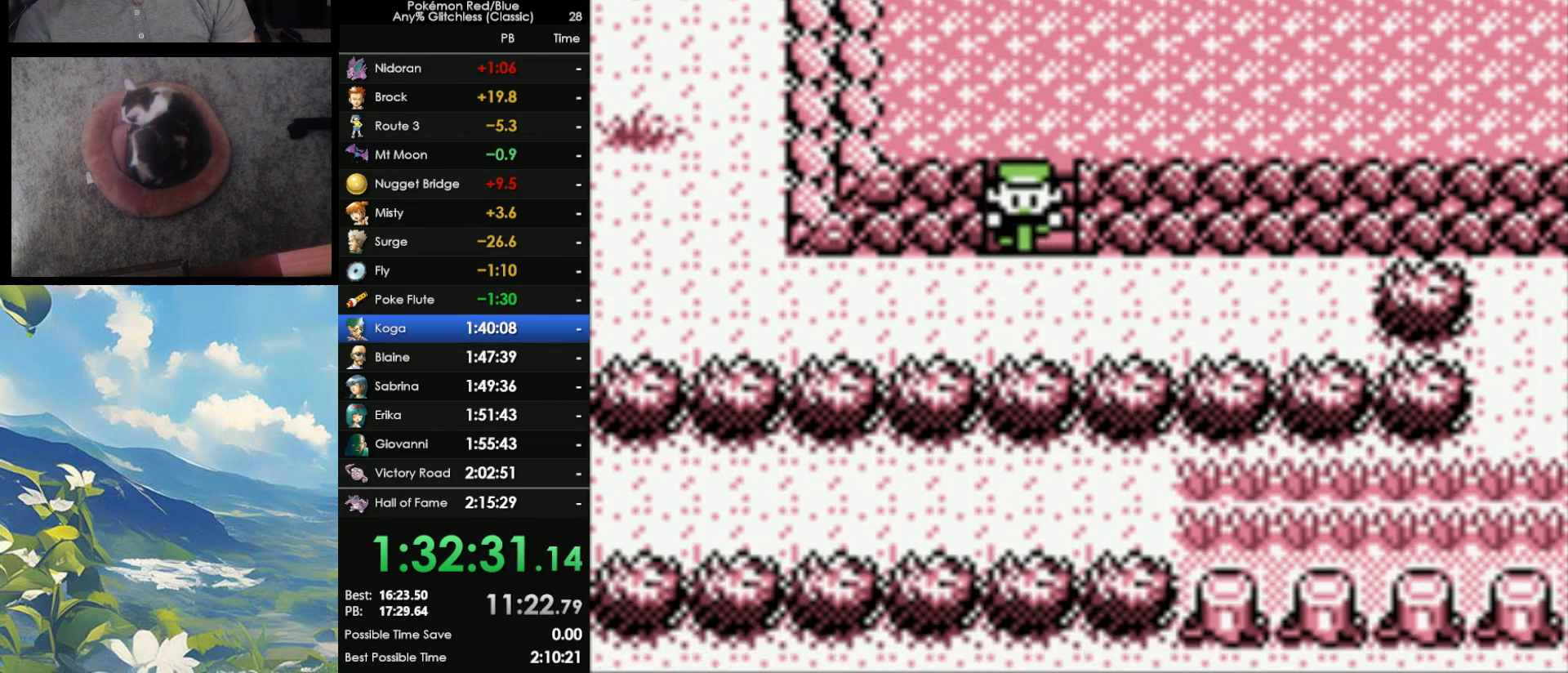
{"buttons": ["DPAD_LEFT"], "events": [[17, "DPAD_DOWN", "up"]]}
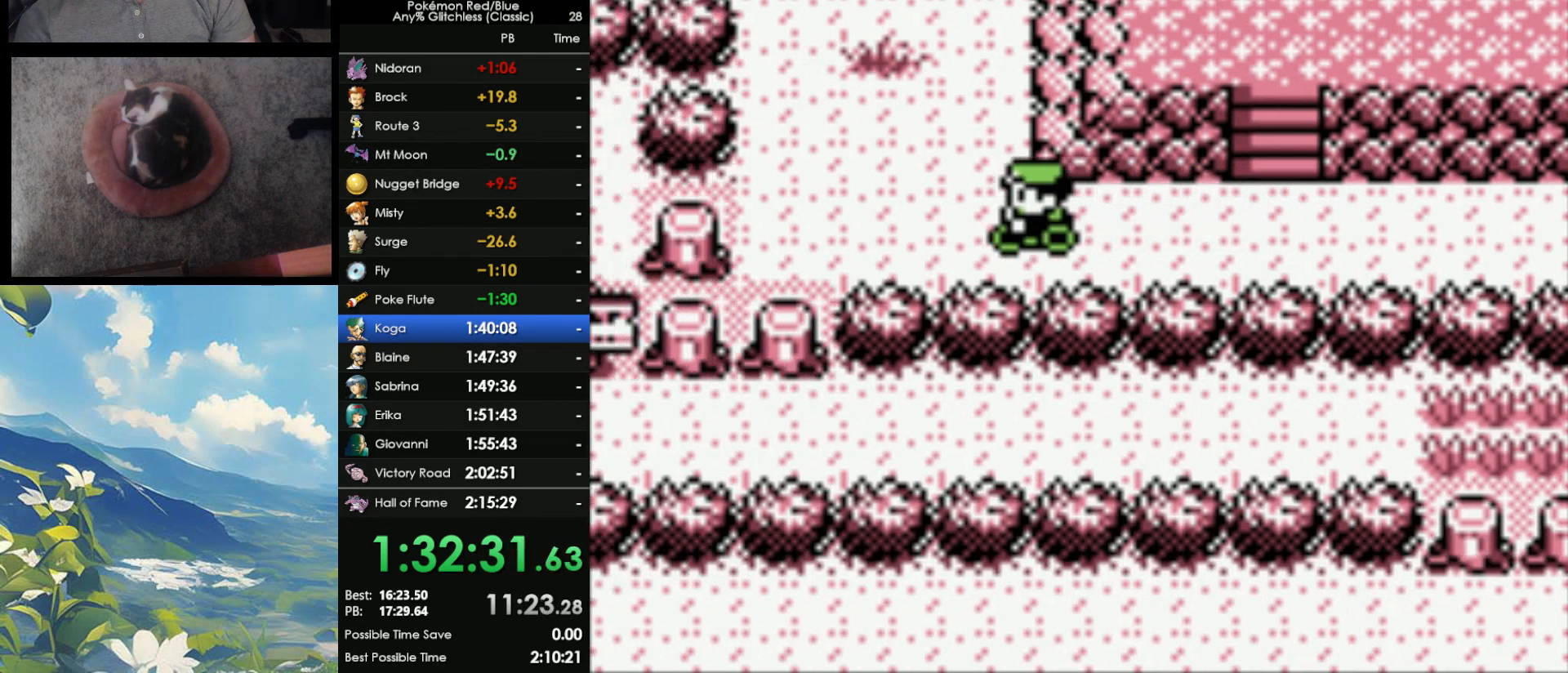
{"buttons": ["DPAD_UP"], "events": [[17, "DPAD_UP", "down"], [100, "DPAD_LEFT", "up"]]}
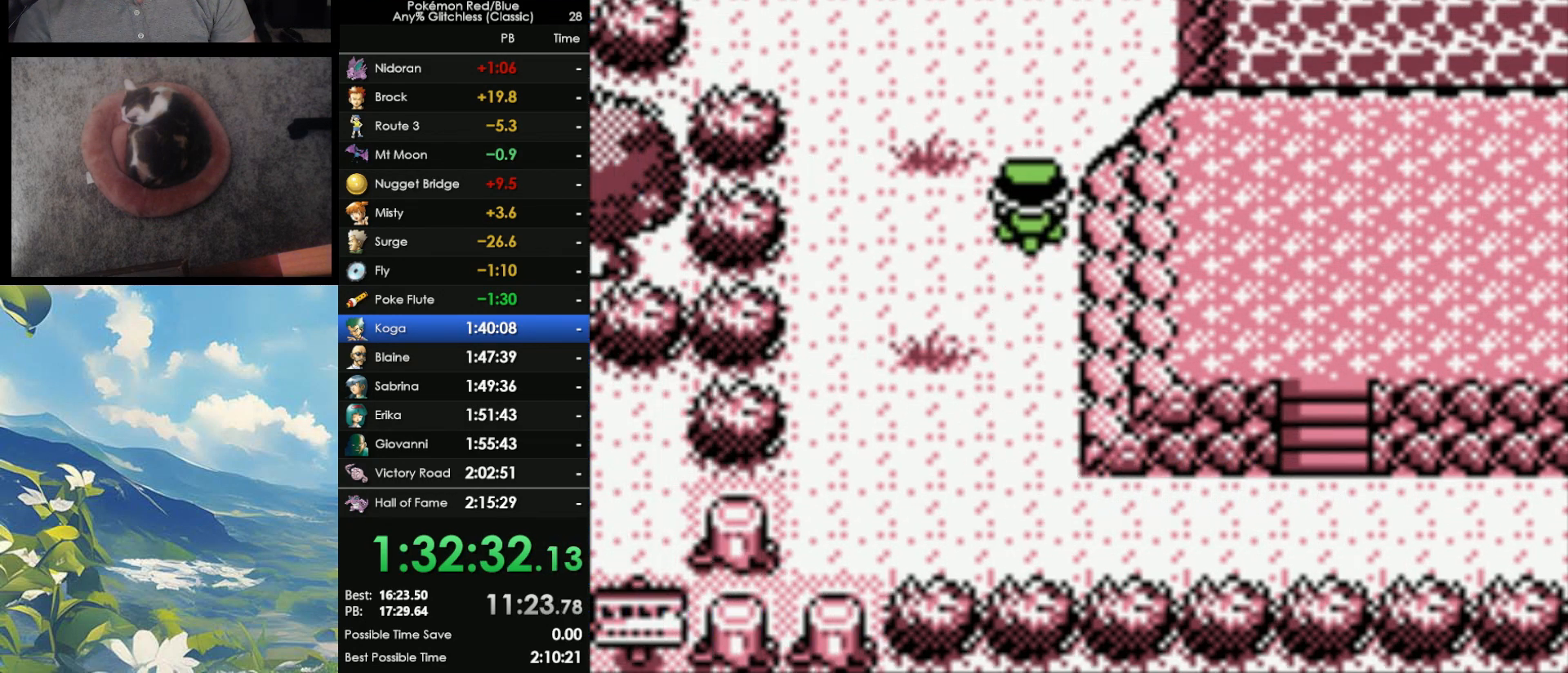
{"buttons": ["DPAD_UP"], "events": []}
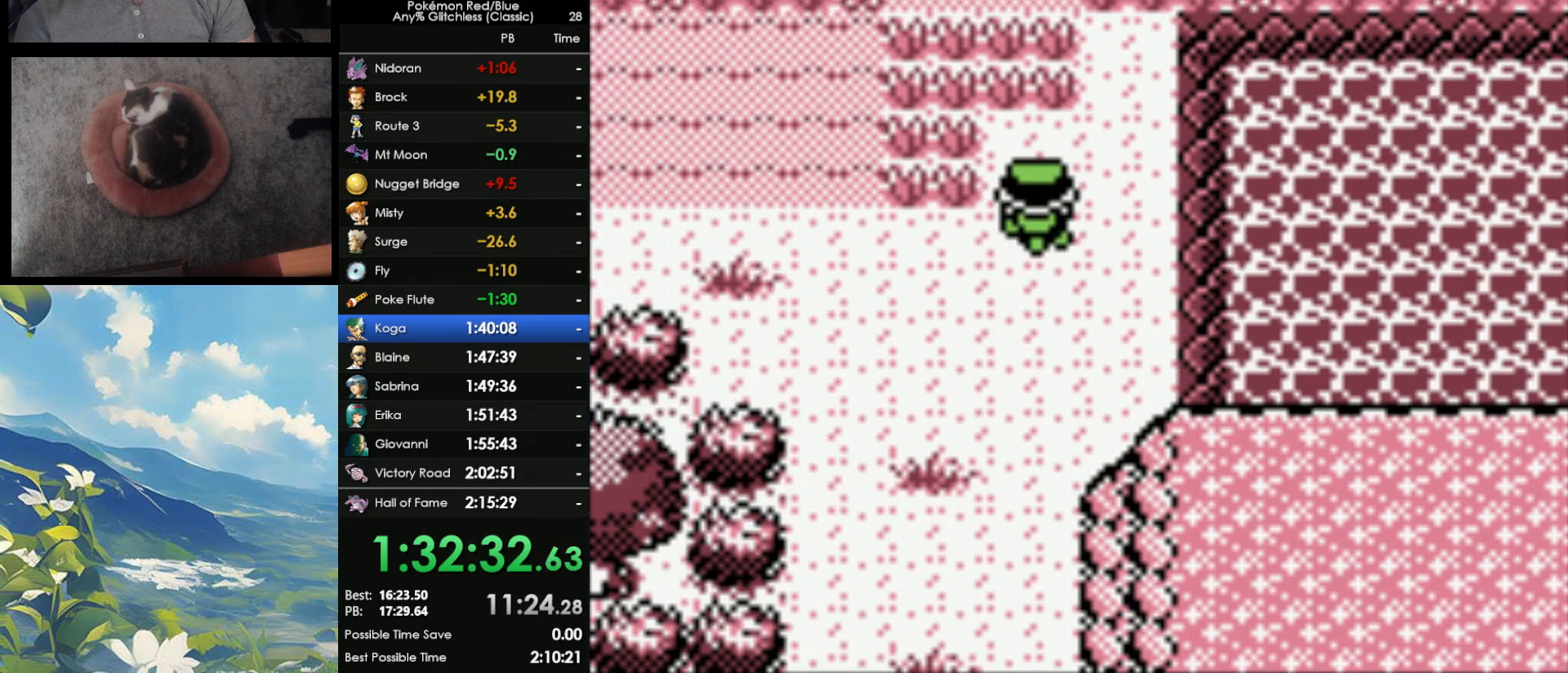
{"buttons": ["DPAD_UP"], "events": []}
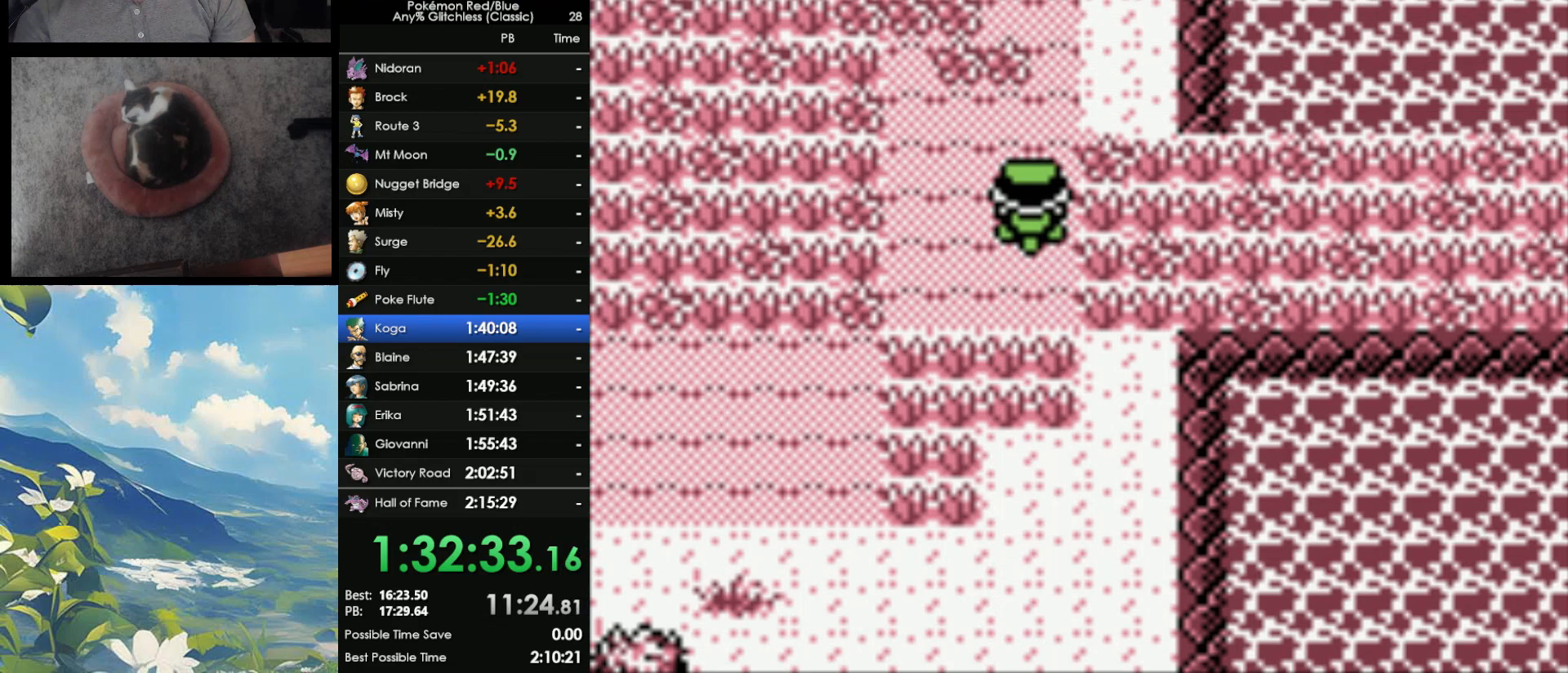
{"buttons": ["DPAD_RIGHT"], "events": [[400, "DPAD_RIGHT", "down"], [417, "DPAD_UP", "up"]]}
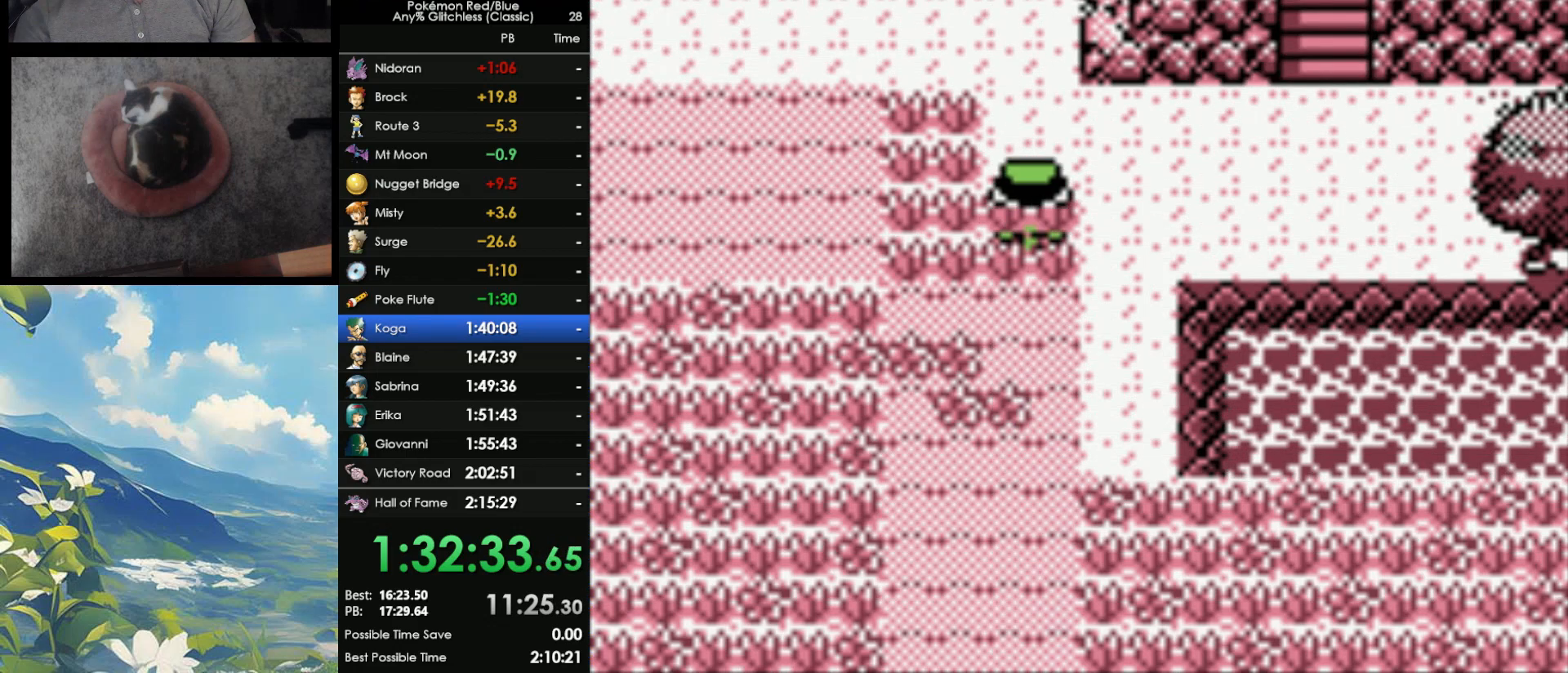
{"buttons": ["DPAD_UP"], "events": [[417, "DPAD_UP", "down"], [467, "DPAD_RIGHT", "up"]]}
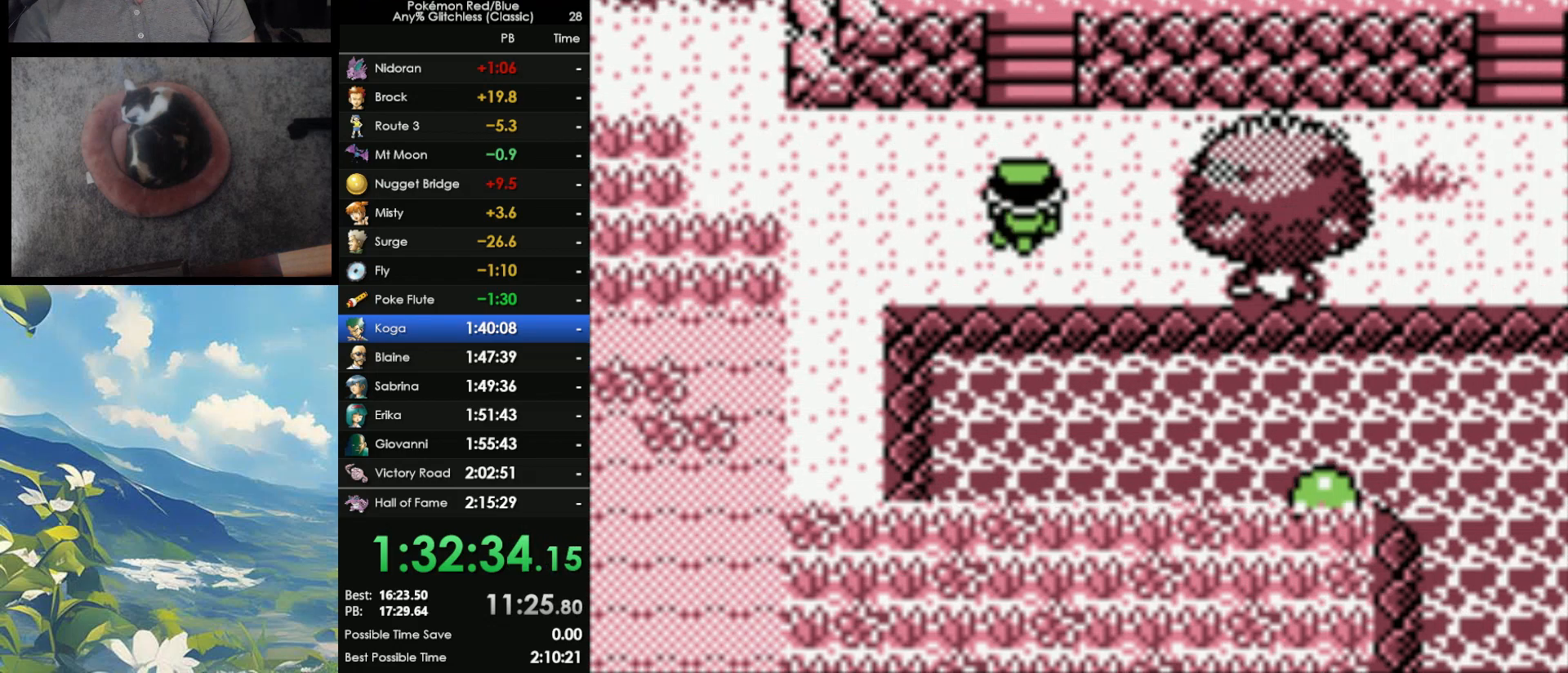
{"buttons": ["DPAD_RIGHT"], "events": [[383, "DPAD_RIGHT", "down"], [417, "DPAD_UP", "up"]]}
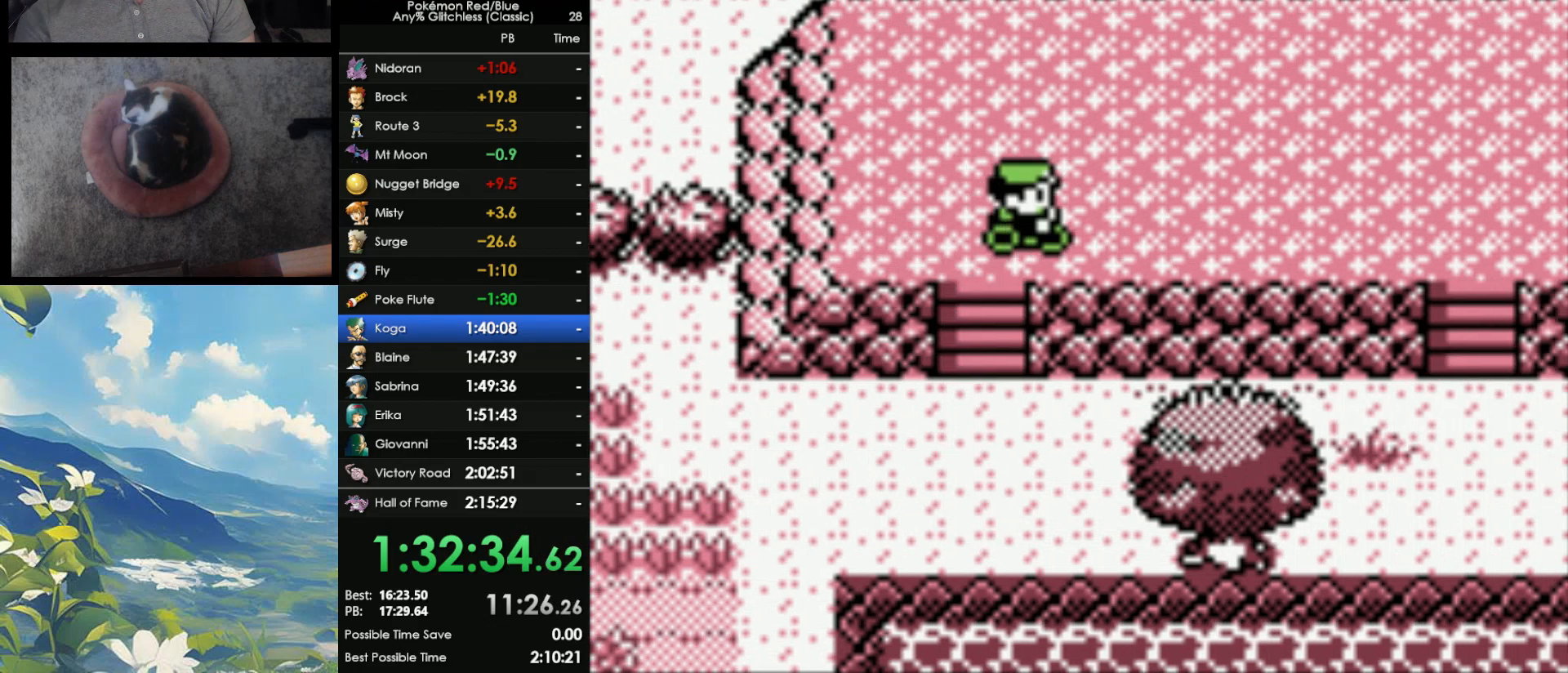
{"buttons": ["DPAD_RIGHT"], "events": []}
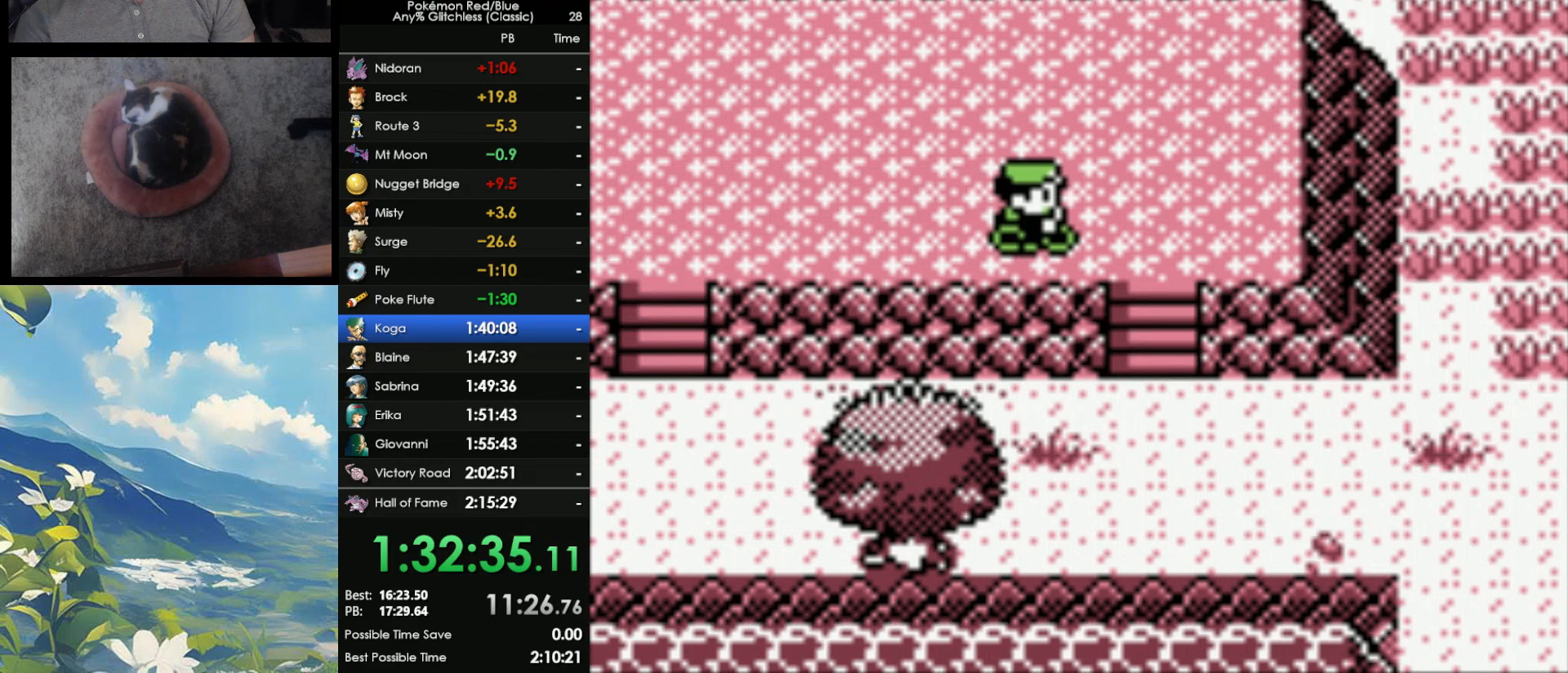
{"buttons": ["DPAD_RIGHT"], "events": [[133, "DPAD_DOWN", "down"], [133, "DPAD_RIGHT", "up"], [433, "DPAD_DOWN", "up"], [450, "DPAD_RIGHT", "down"]]}
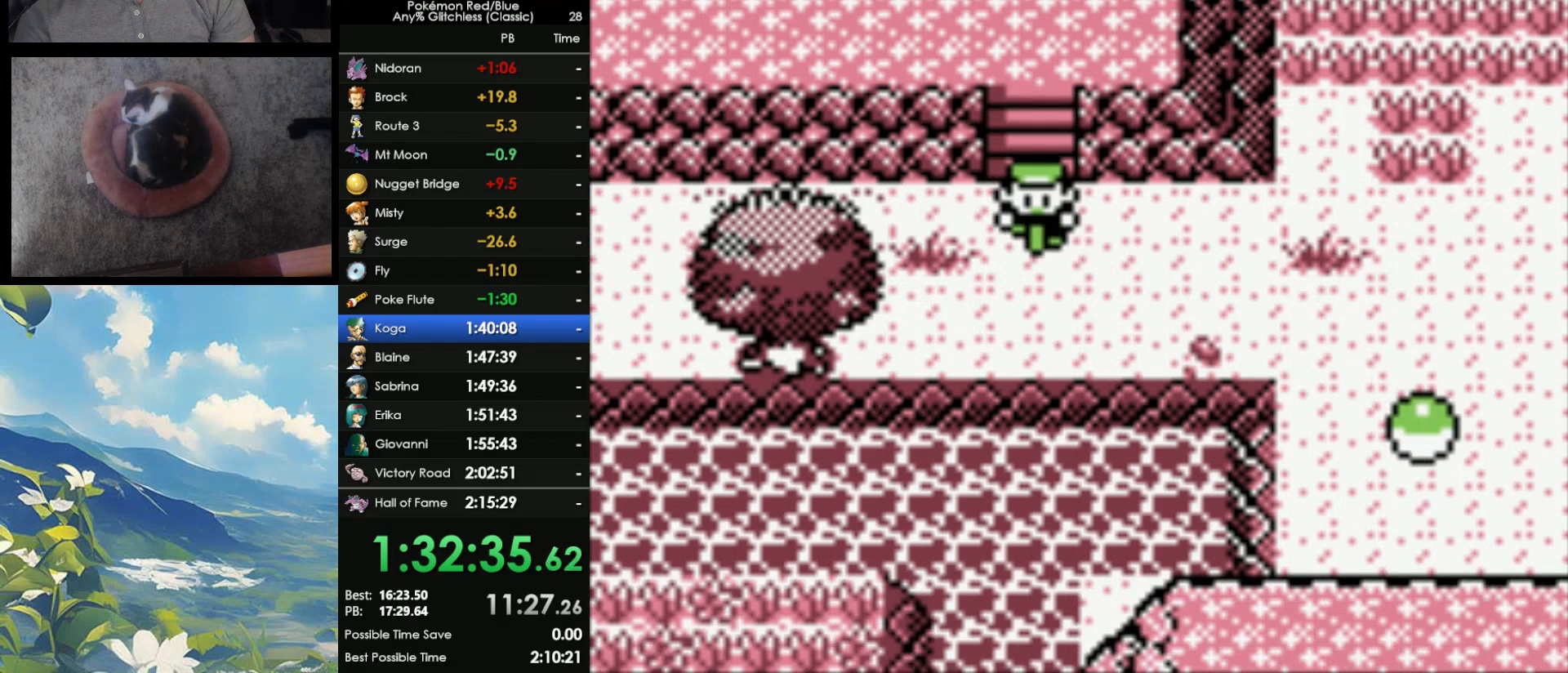
{"buttons": ["DPAD_UP", "DPAD_RIGHT"], "events": [[500, "DPAD_UP", "down"]]}
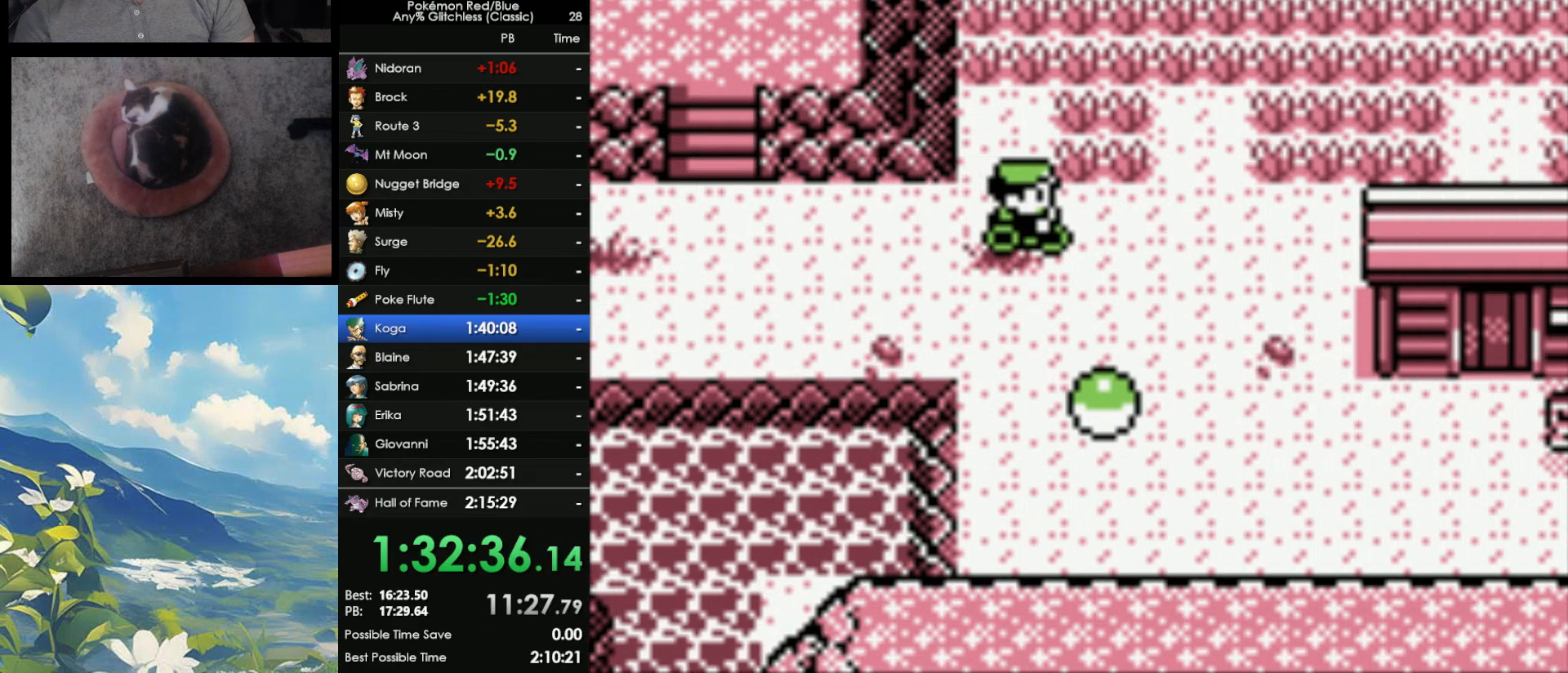
{"buttons": ["DPAD_UP"], "events": [[33, "DPAD_RIGHT", "up"]]}
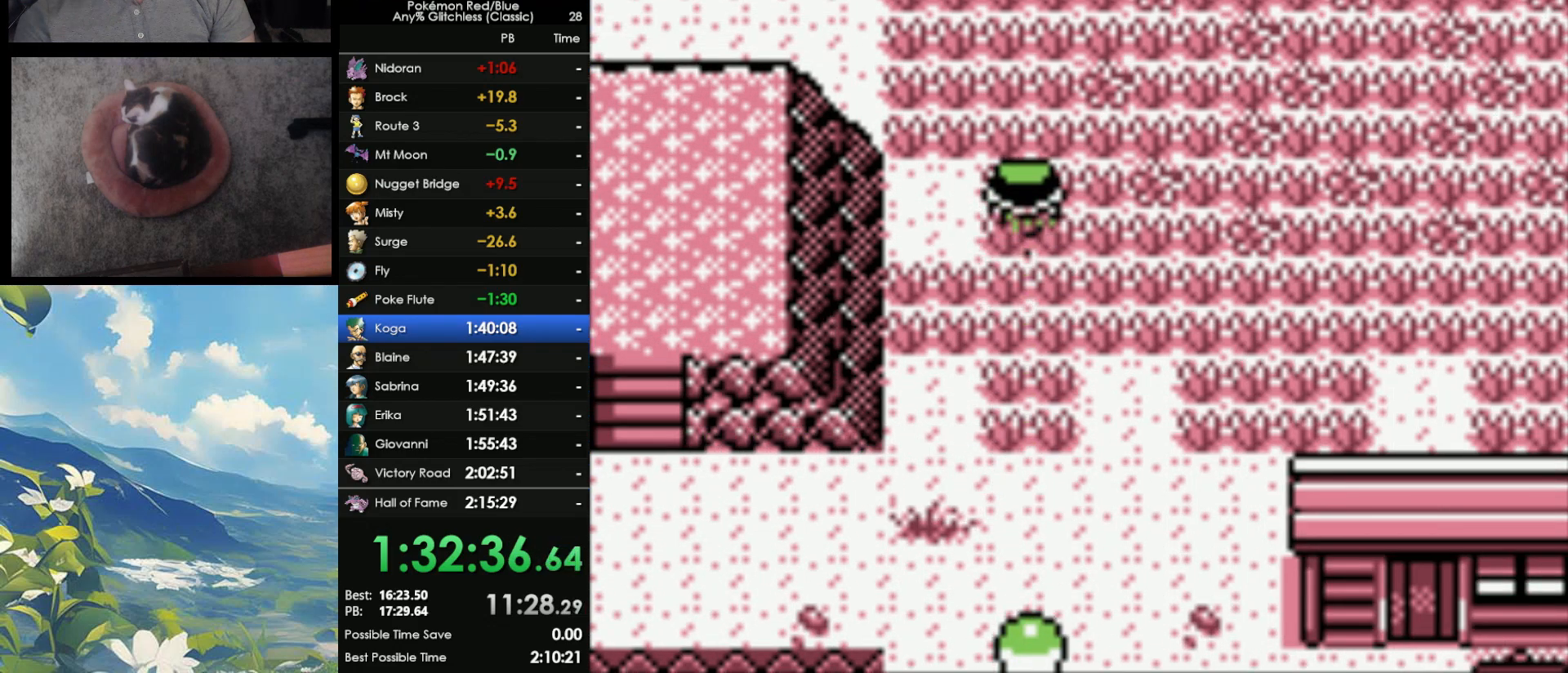
{"buttons": ["DPAD_LEFT"], "events": [[217, "DPAD_LEFT", "down"], [300, "DPAD_UP", "up"]]}
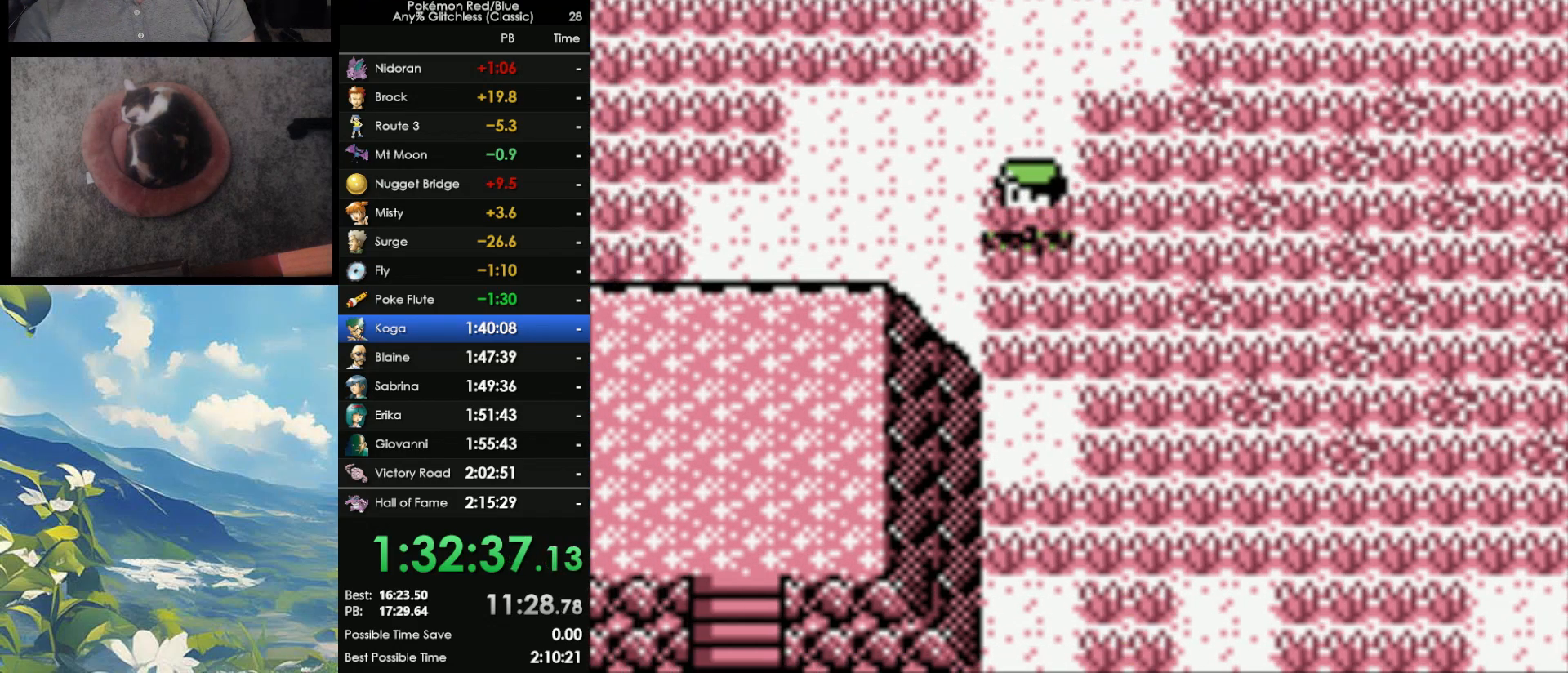
{"buttons": ["DPAD_LEFT"], "events": []}
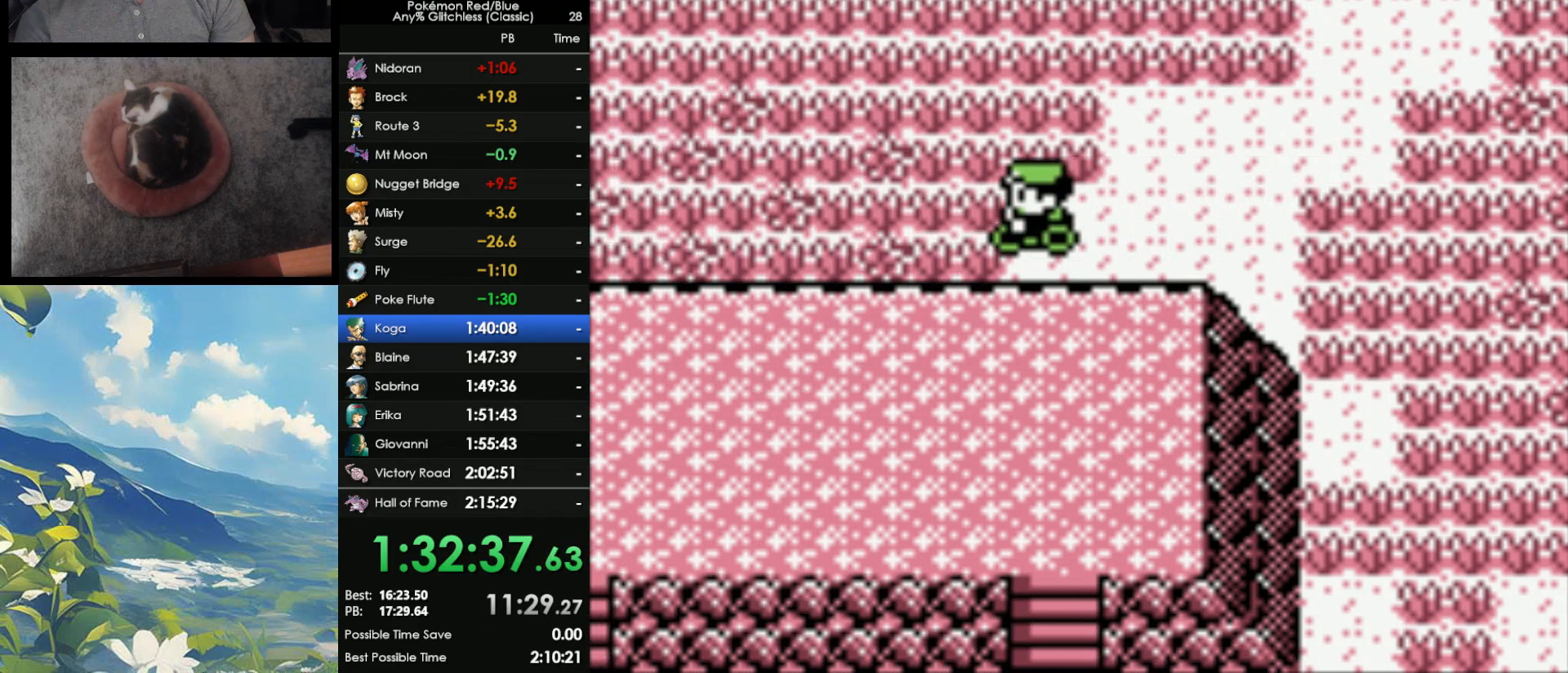
{"buttons": ["DPAD_LEFT"], "events": []}
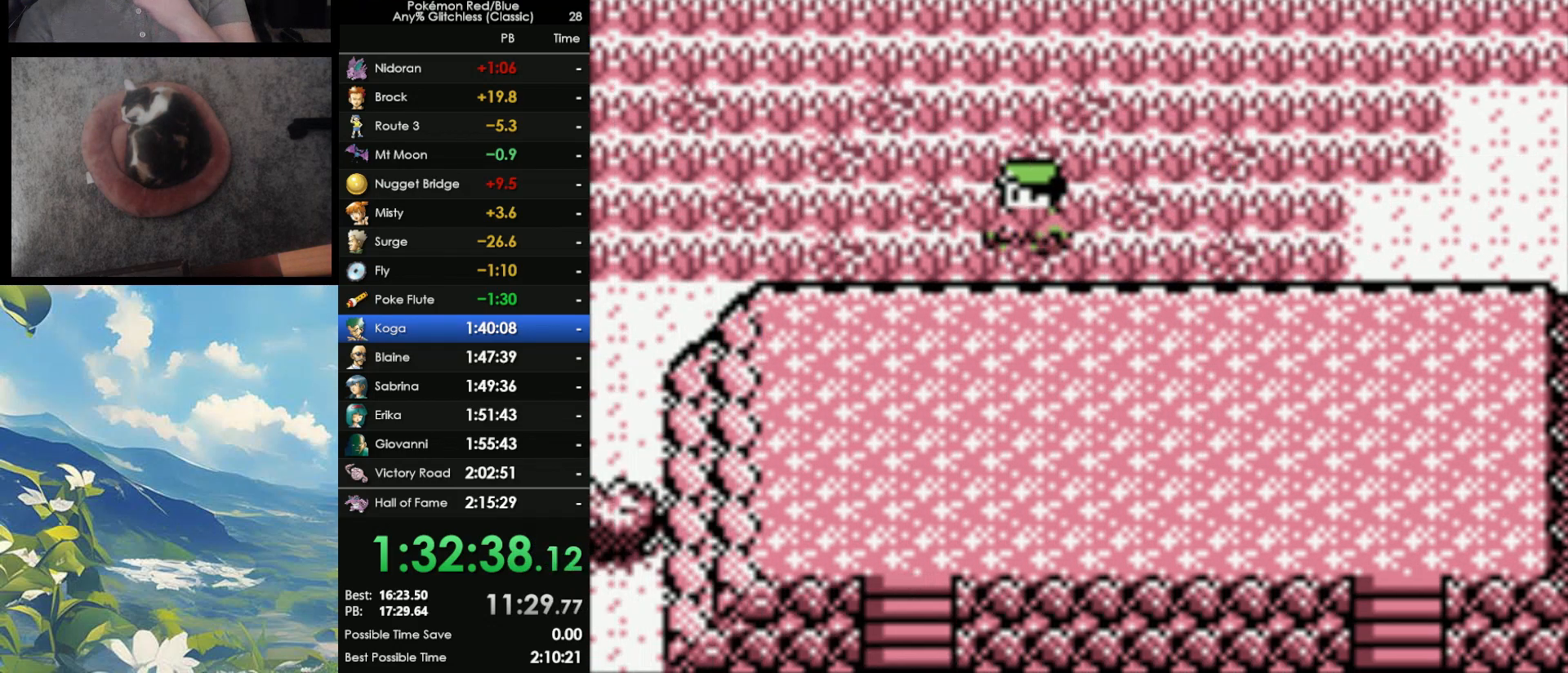
{"buttons": ["DPAD_LEFT"], "events": []}
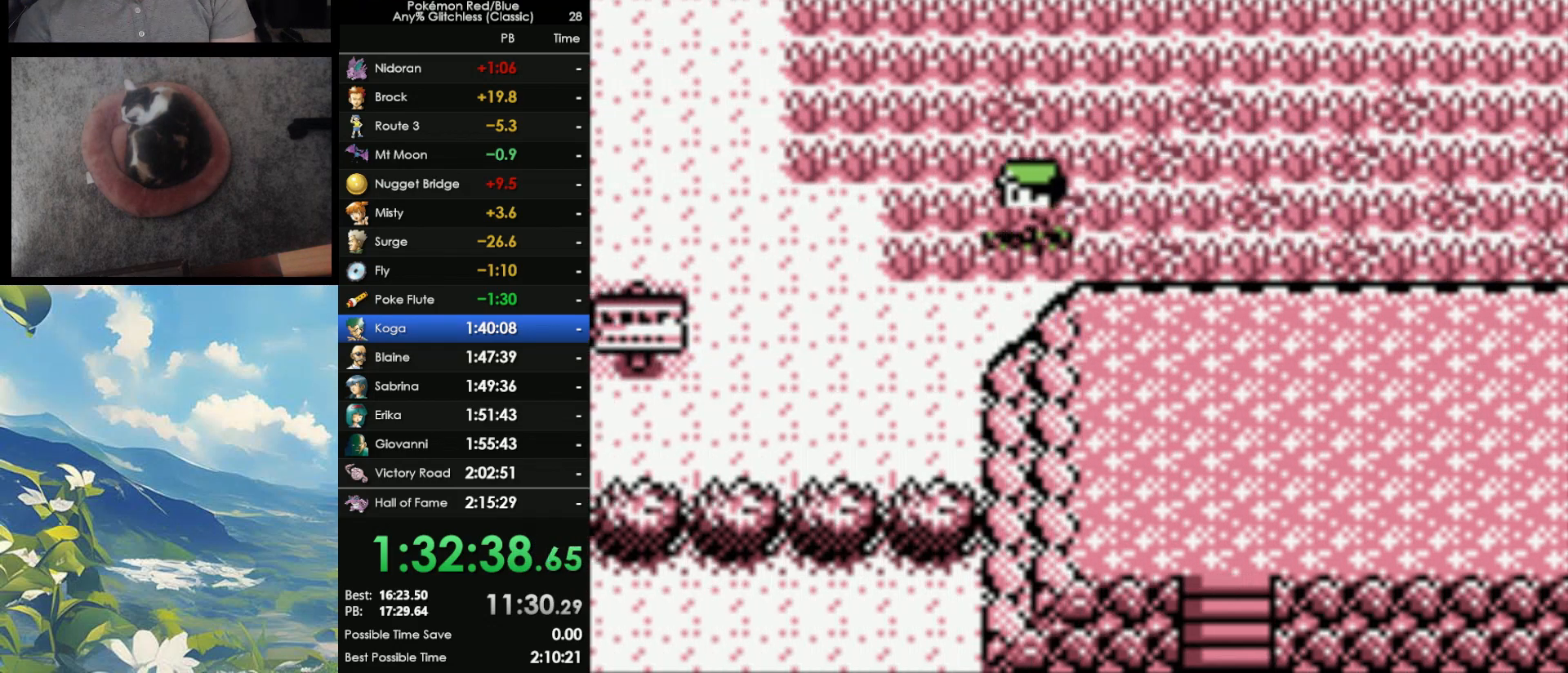
{"buttons": ["DPAD_LEFT"], "events": [[100, "DPAD_DOWN", "down"], [133, "DPAD_LEFT", "up"], [400, "DPAD_LEFT", "down"], [450, "DPAD_DOWN", "up"]]}